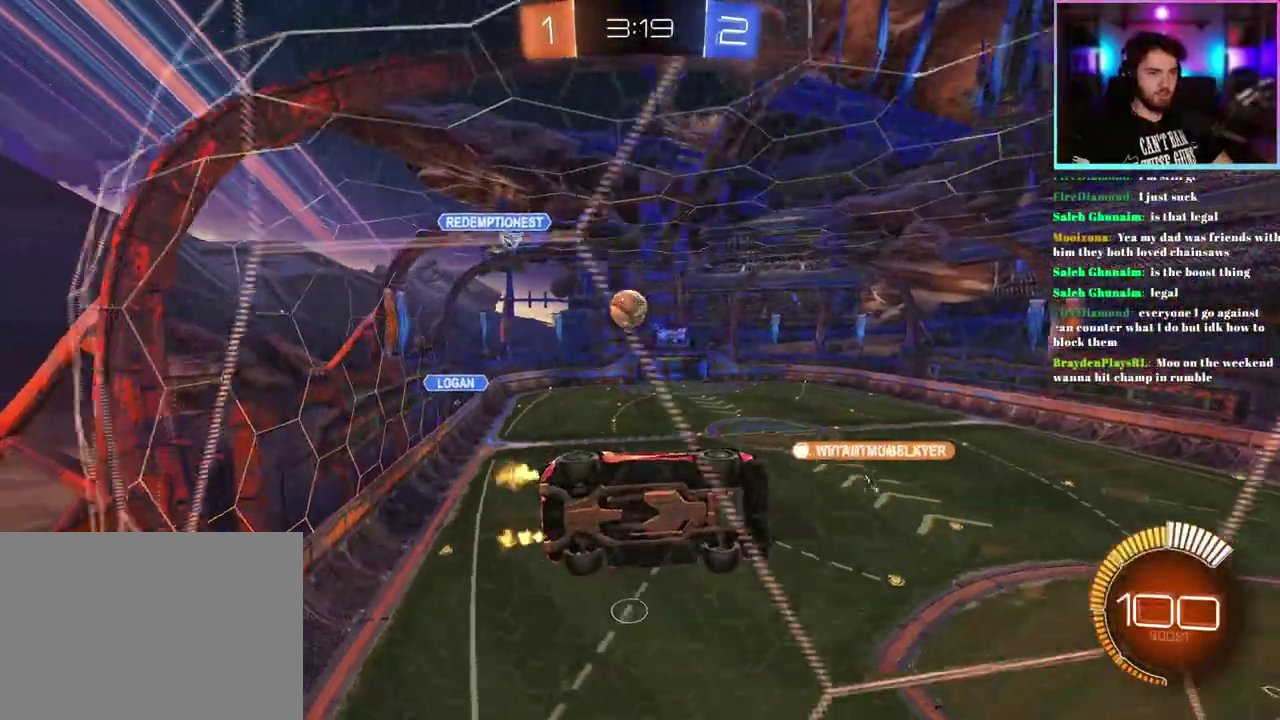
Gameplay with a controller (PlayStation layout); each line is a JSON object with the inputs held at the frame after it. "events" lists button and stick changes between this image and that frame as [ms after this image, input, new state], when the widget could be followed in between. This document gives stick clicks only as held states, not as events. Not read: right_stick.
{"buttons": ["R2"], "left_stick": "center", "events": []}
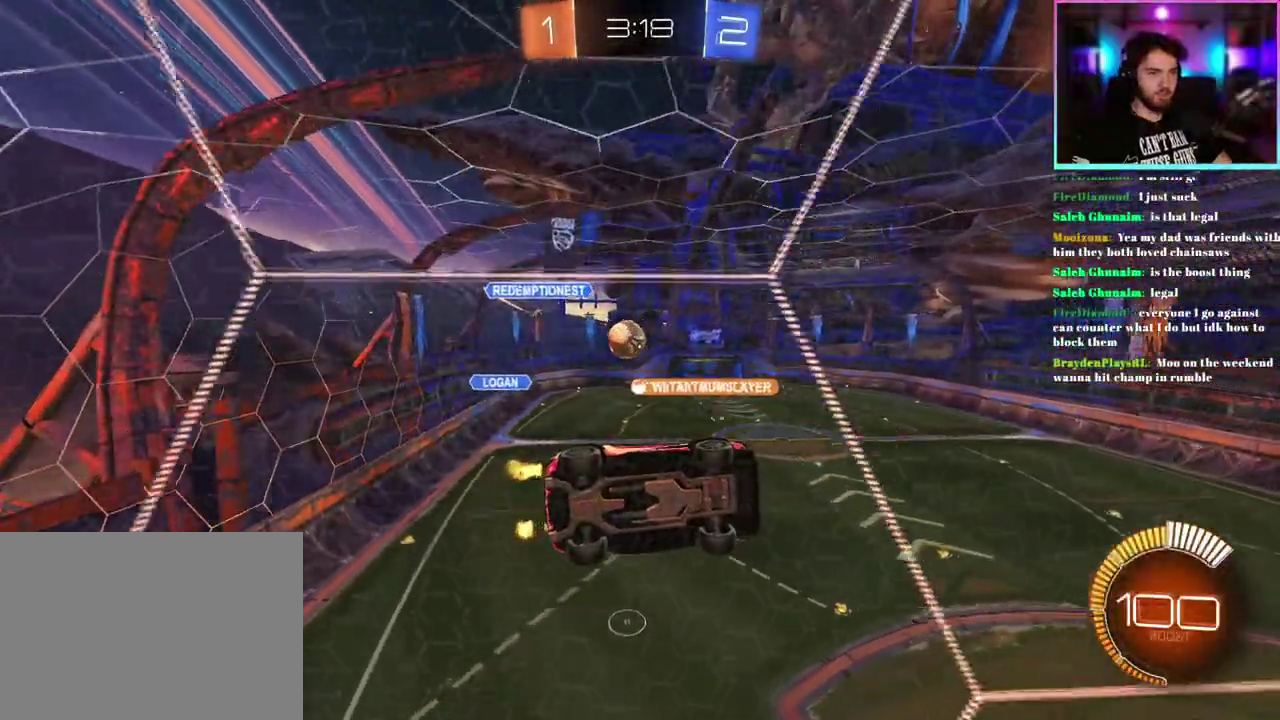
{"buttons": ["R2"], "left_stick": "left", "events": [[133, "left_stick", "left"], [350, "left_stick", "center"], [433, "left_stick", "left"]]}
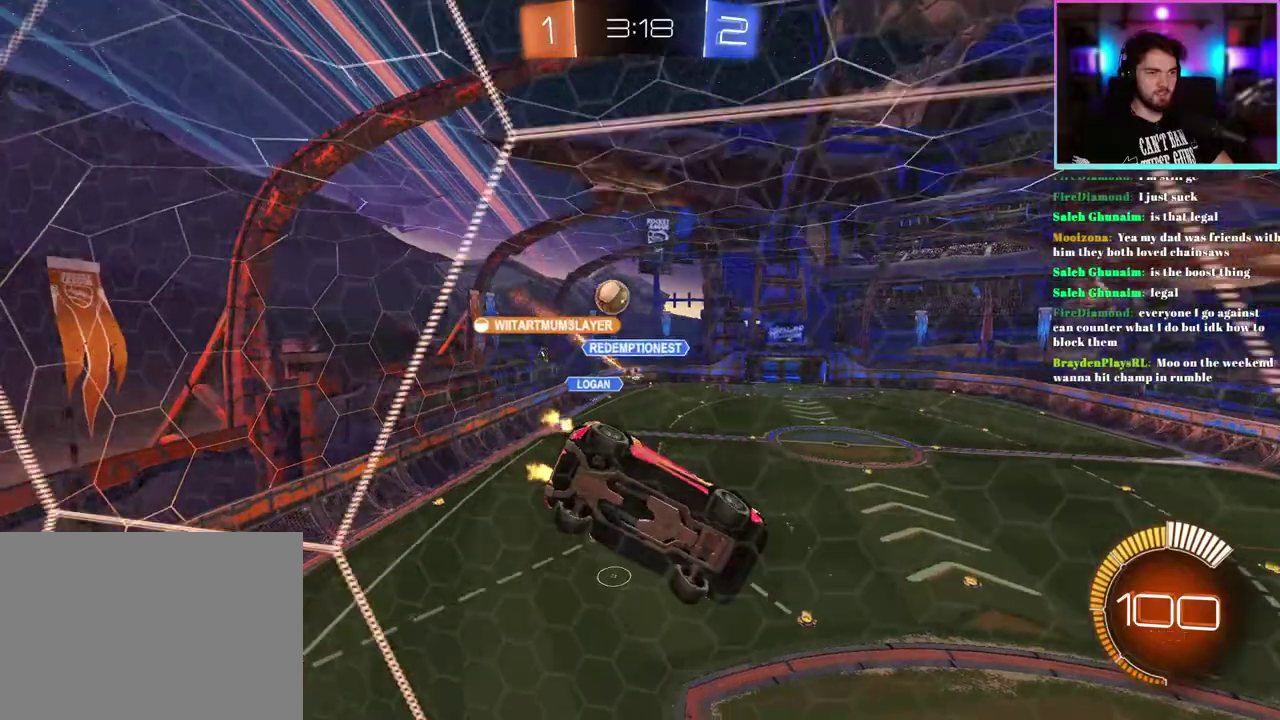
{"buttons": ["R2"], "left_stick": "down", "events": [[333, "left_stick", "down"]]}
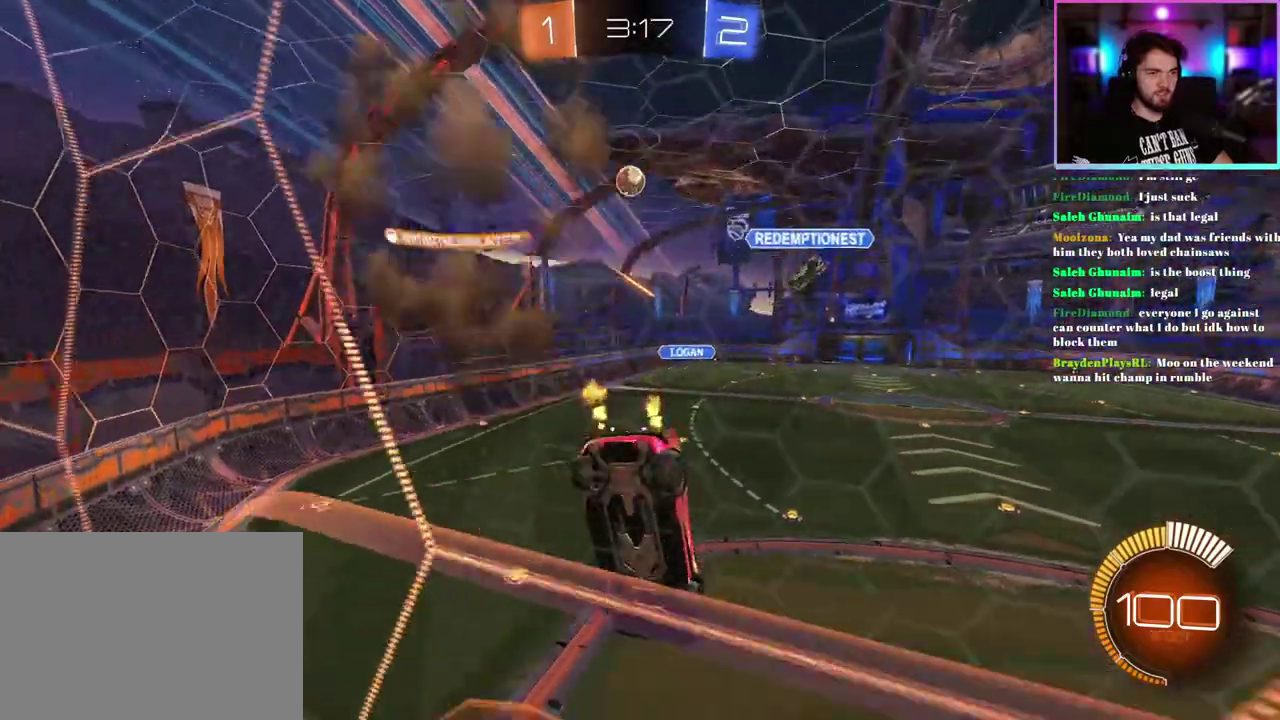
{"buttons": ["R2"], "left_stick": "up-left", "events": [[267, "left_stick", "down-left"], [333, "left_stick", "up-left"]]}
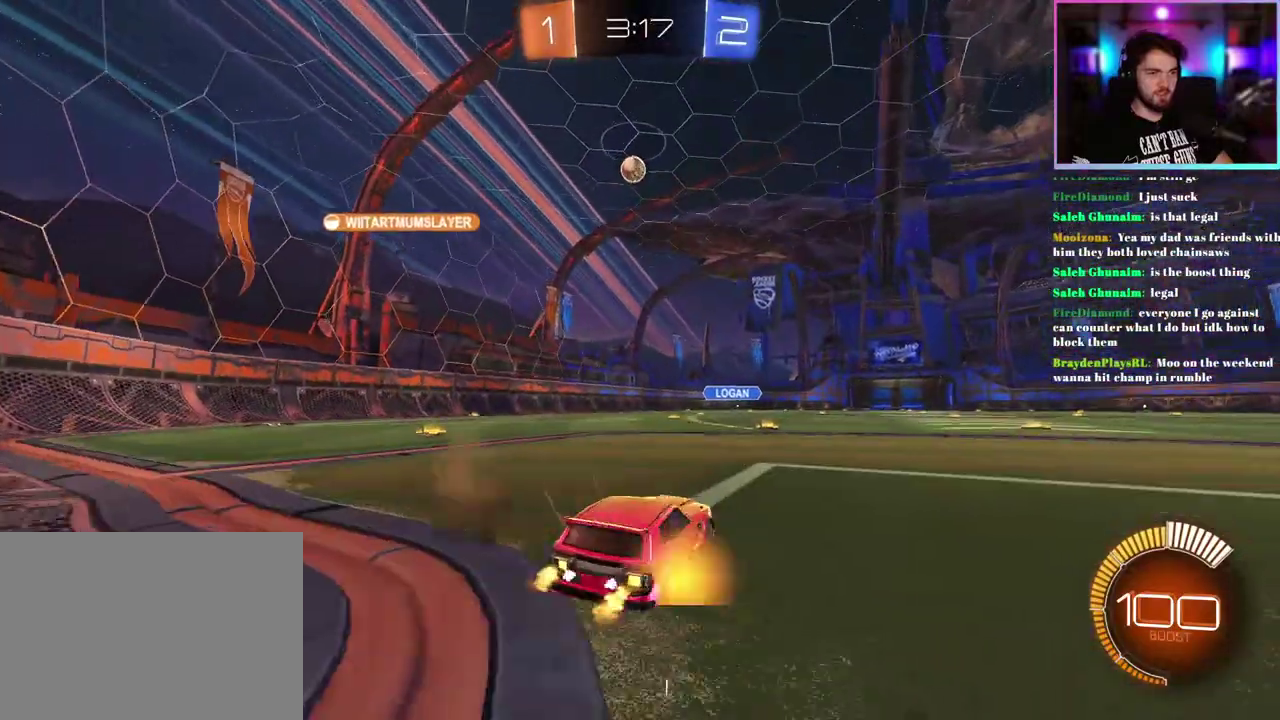
{"buttons": ["R2"], "left_stick": "right", "events": [[100, "R1", "down"], [250, "left_stick", "center"], [400, "left_stick", "right"], [417, "R1", "up"]]}
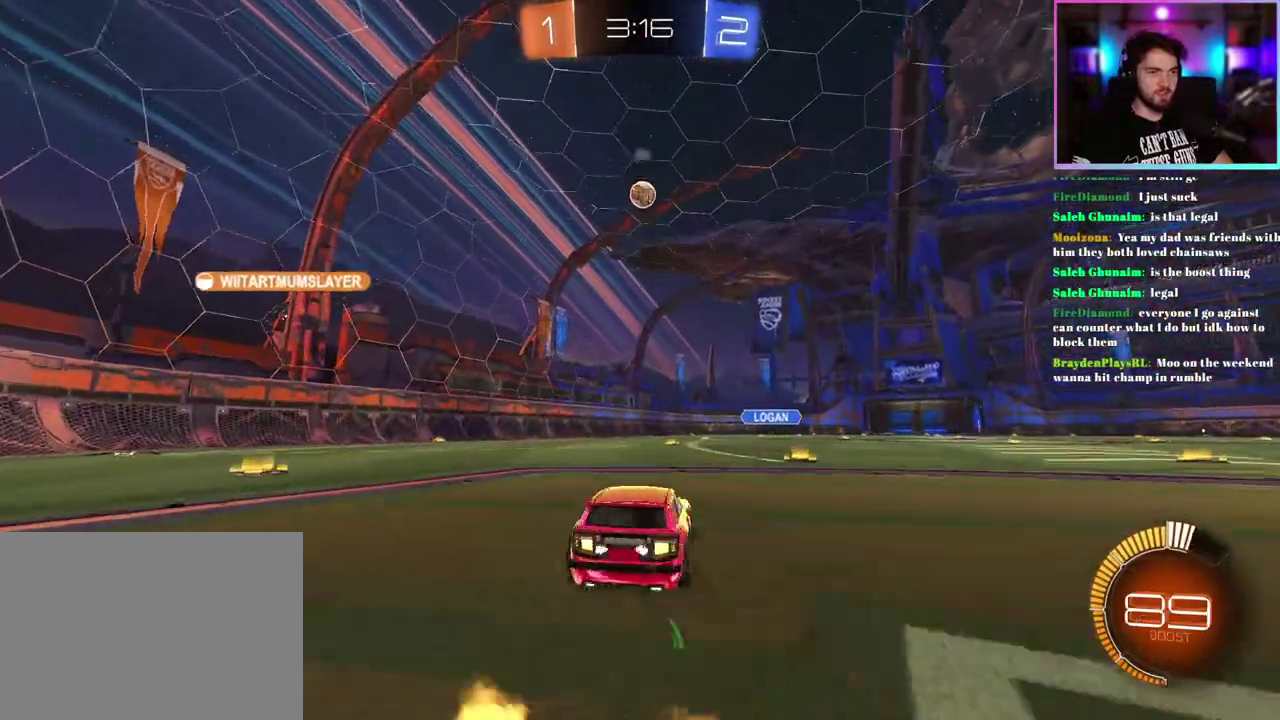
{"buttons": ["R1", "R2"], "left_stick": "up-left", "events": [[100, "left_stick", "center"], [217, "R1", "down"], [350, "left_stick", "up-left"]]}
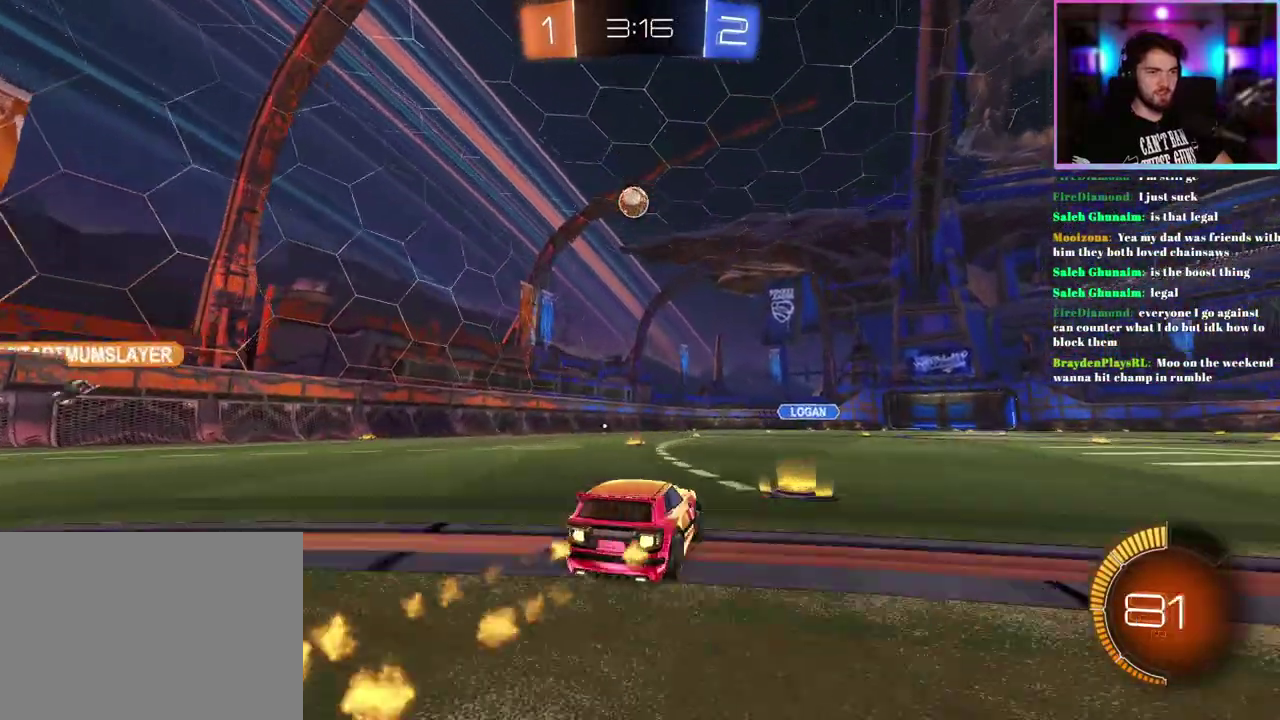
{"buttons": ["R1", "R2"], "left_stick": "center", "events": [[67, "left_stick", "center"], [217, "left_stick", "up-left"], [333, "left_stick", "center"]]}
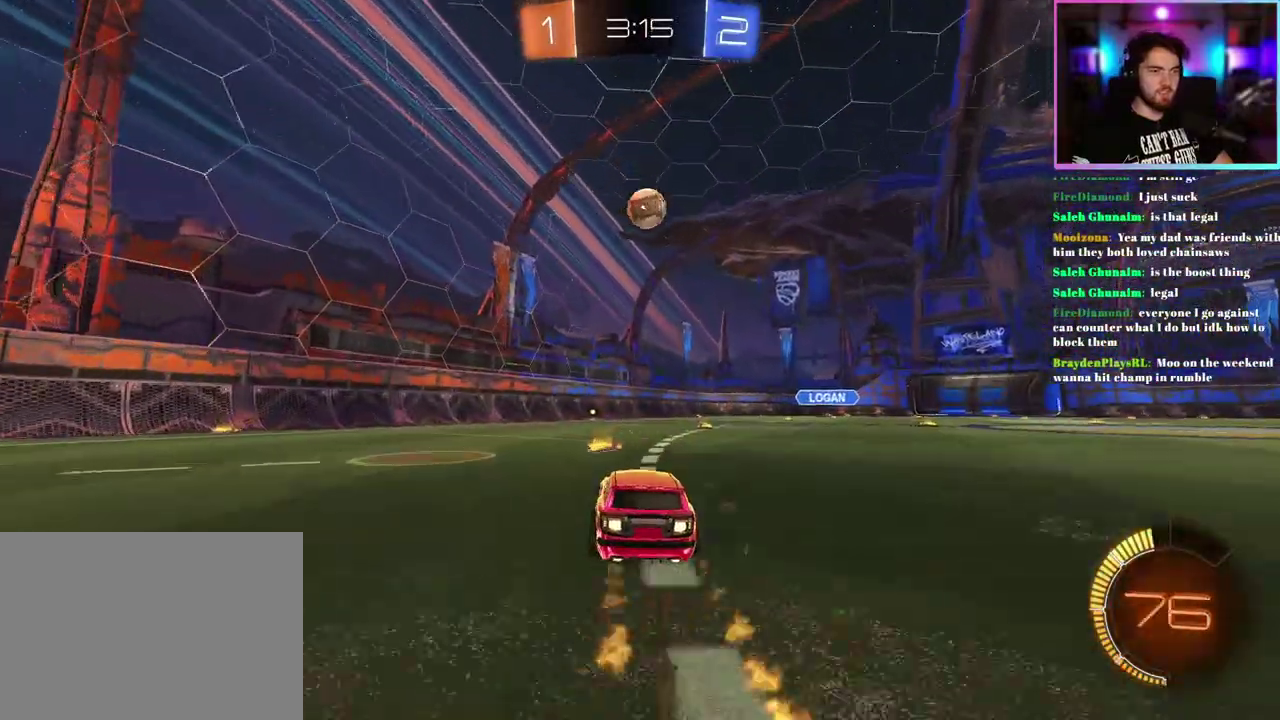
{"buttons": ["R2"], "left_stick": "center", "events": [[33, "R1", "up"], [200, "left_stick", "right"], [283, "left_stick", "down-right"], [417, "left_stick", "center"]]}
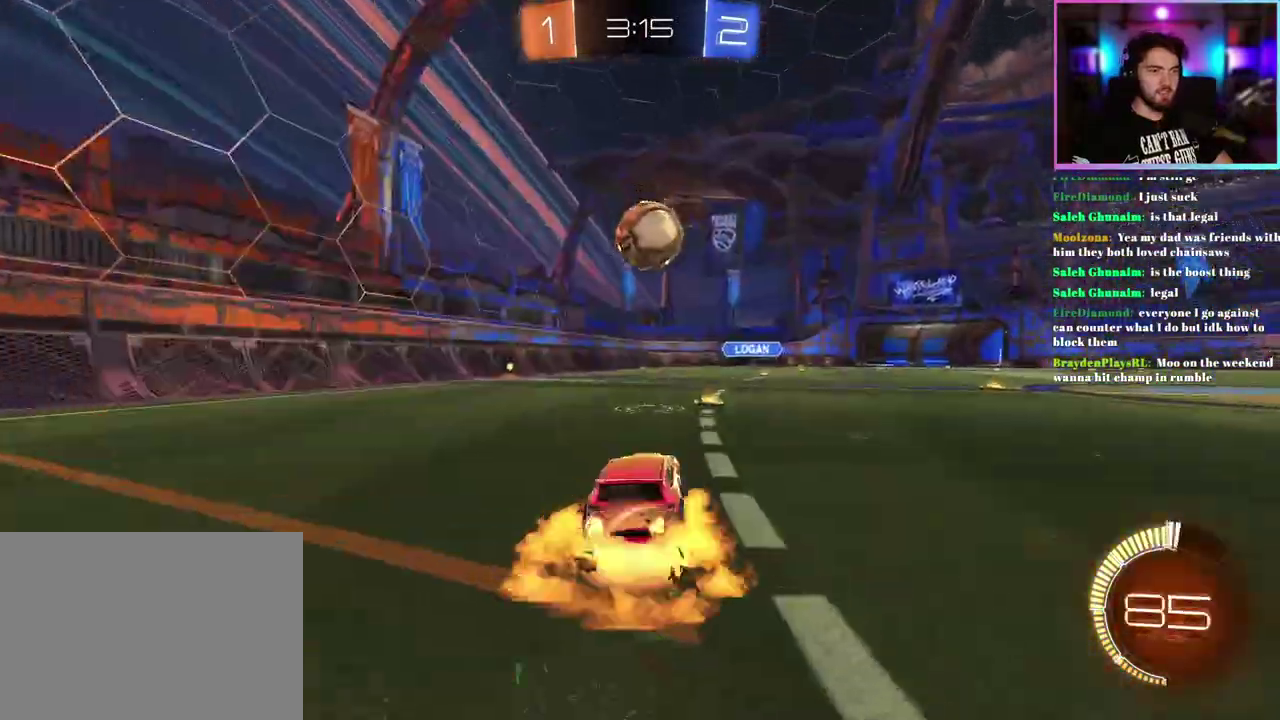
{"buttons": ["L1", "R1", "R2"], "left_stick": "up-right", "events": [[317, "left_stick", "right"], [383, "L1", "down"], [417, "R1", "down"], [433, "left_stick", "up-right"]]}
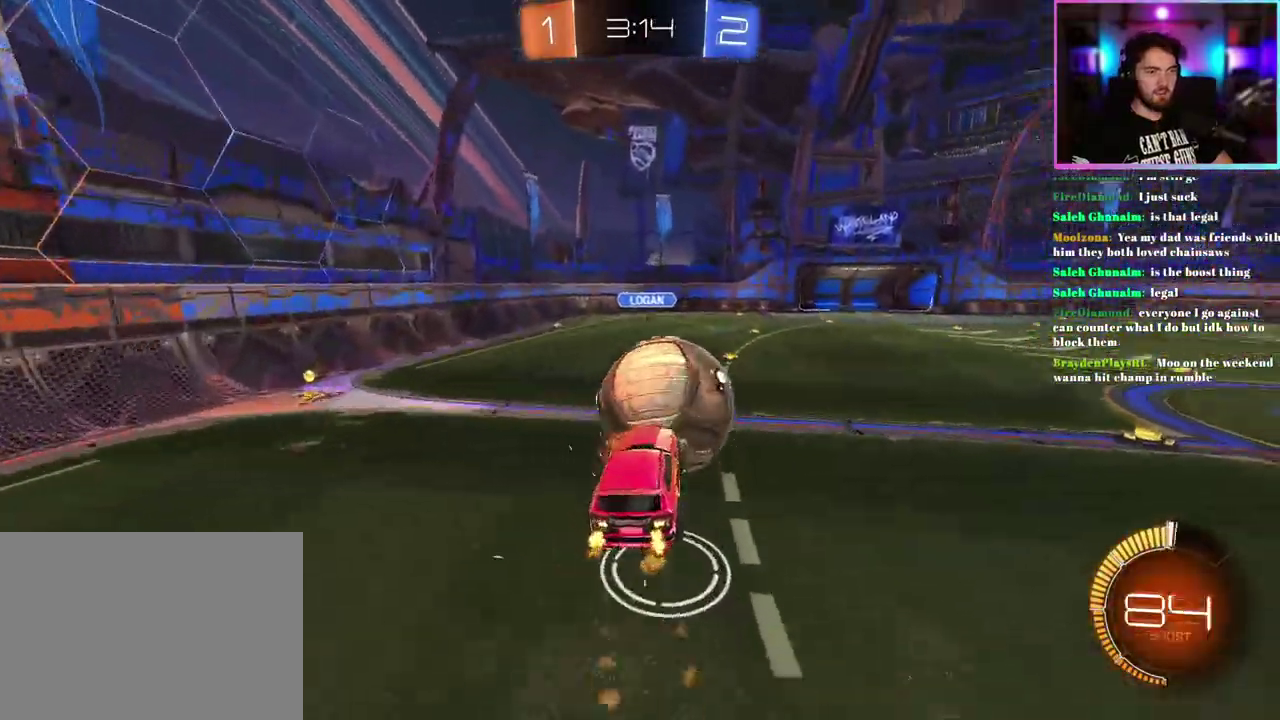
{"buttons": ["L1", "R2"], "left_stick": "down-right", "events": [[83, "left_stick", "center"], [283, "R1", "up"], [333, "left_stick", "right"], [450, "left_stick", "down-right"]]}
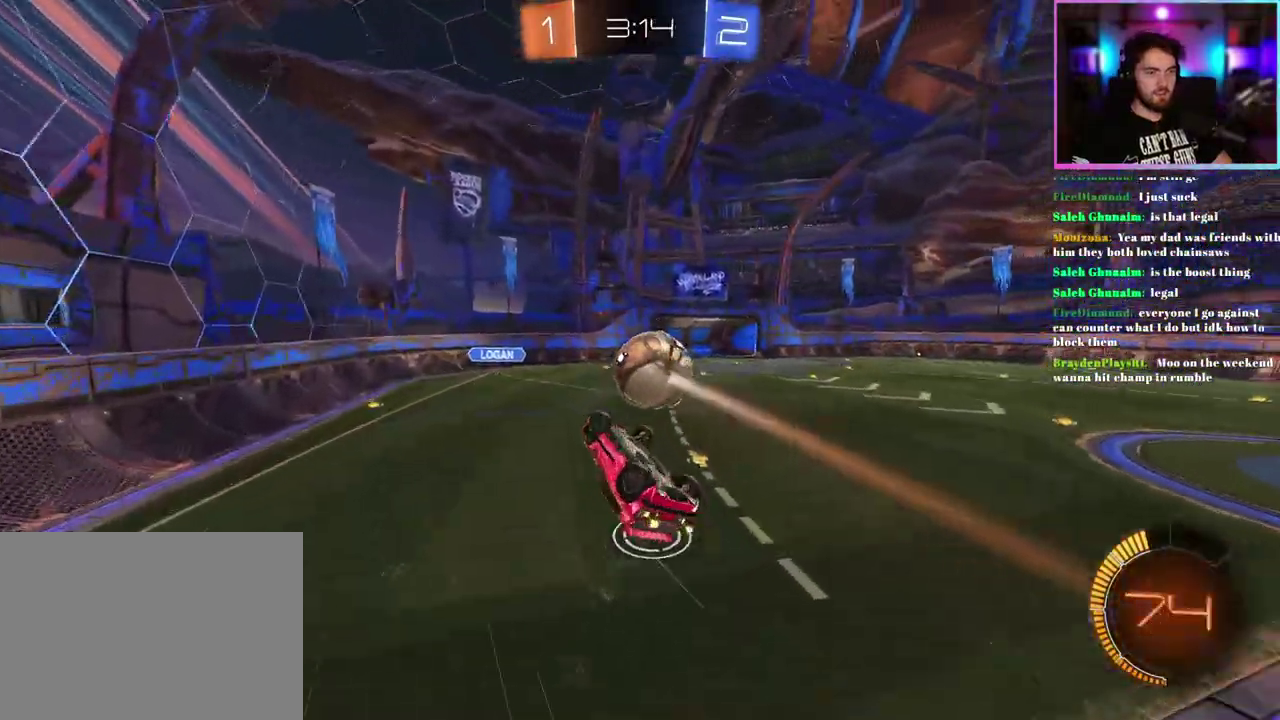
{"buttons": ["R2"], "left_stick": "left"}
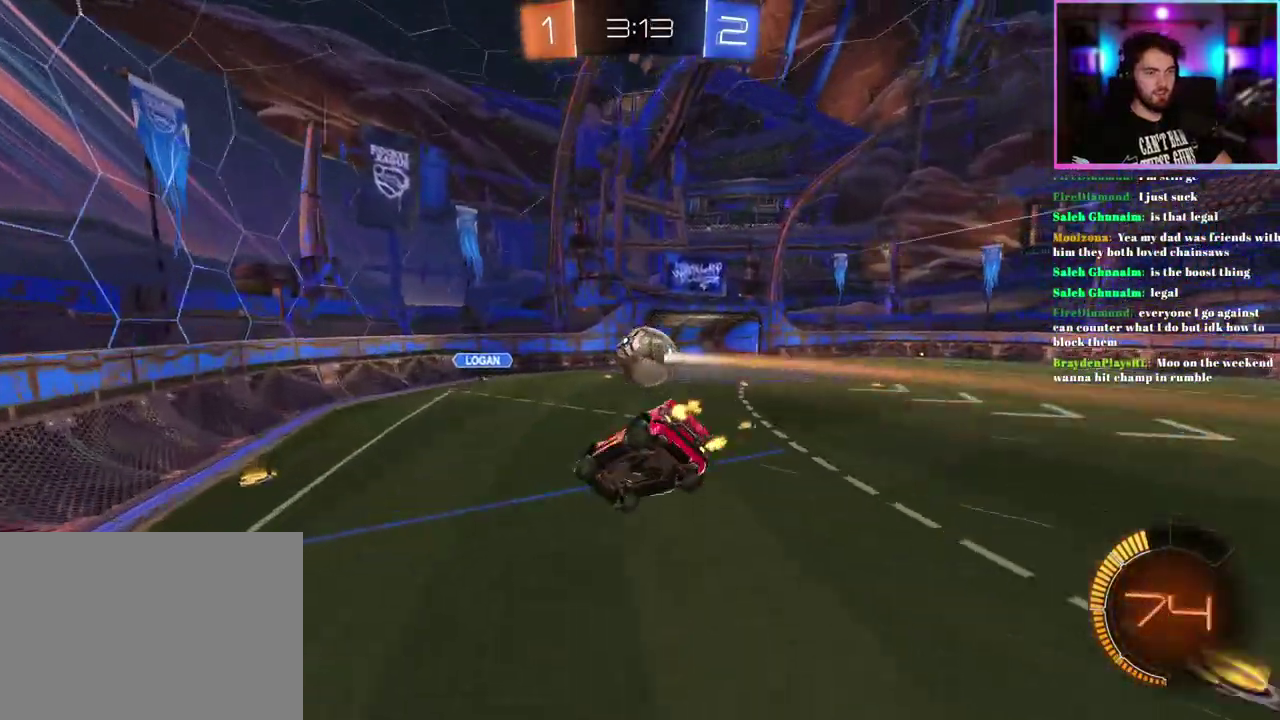
{"buttons": ["R2"], "left_stick": "center"}
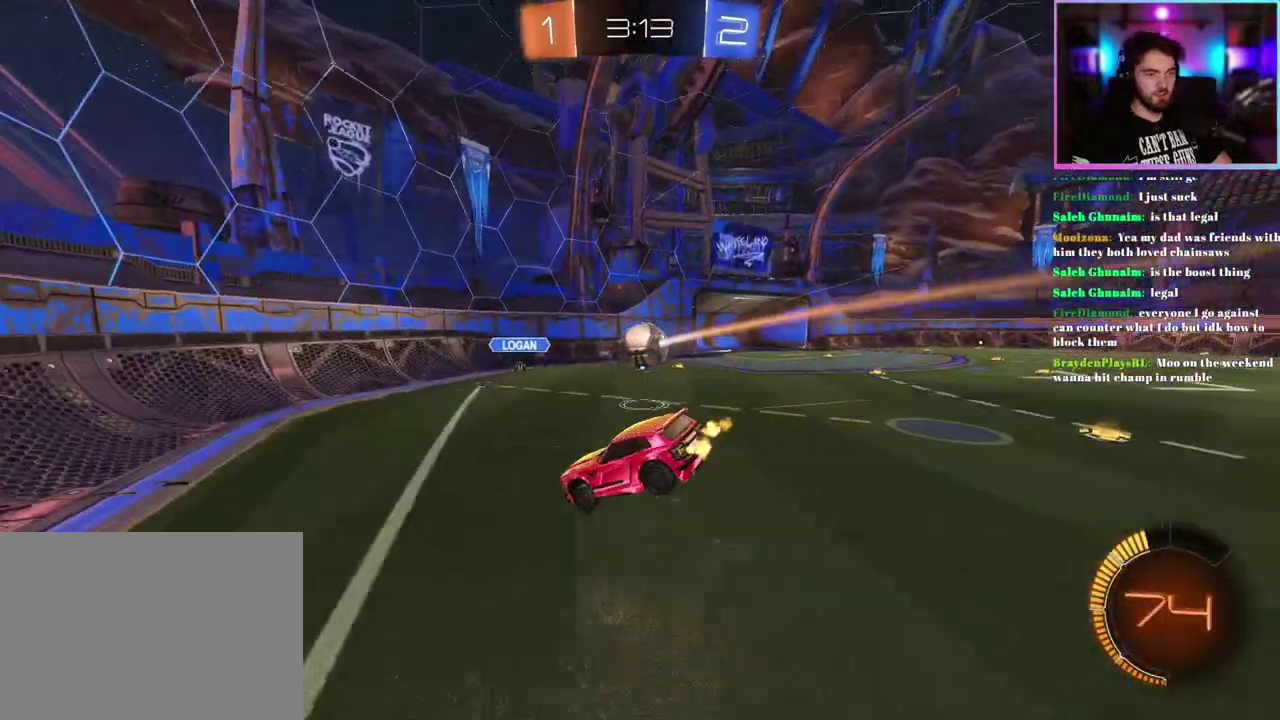
{"buttons": ["R2"], "left_stick": "down-right", "events": [[100, "left_stick", "down-right"], [283, "SQUARE", "down"], [383, "SQUARE", "up"]]}
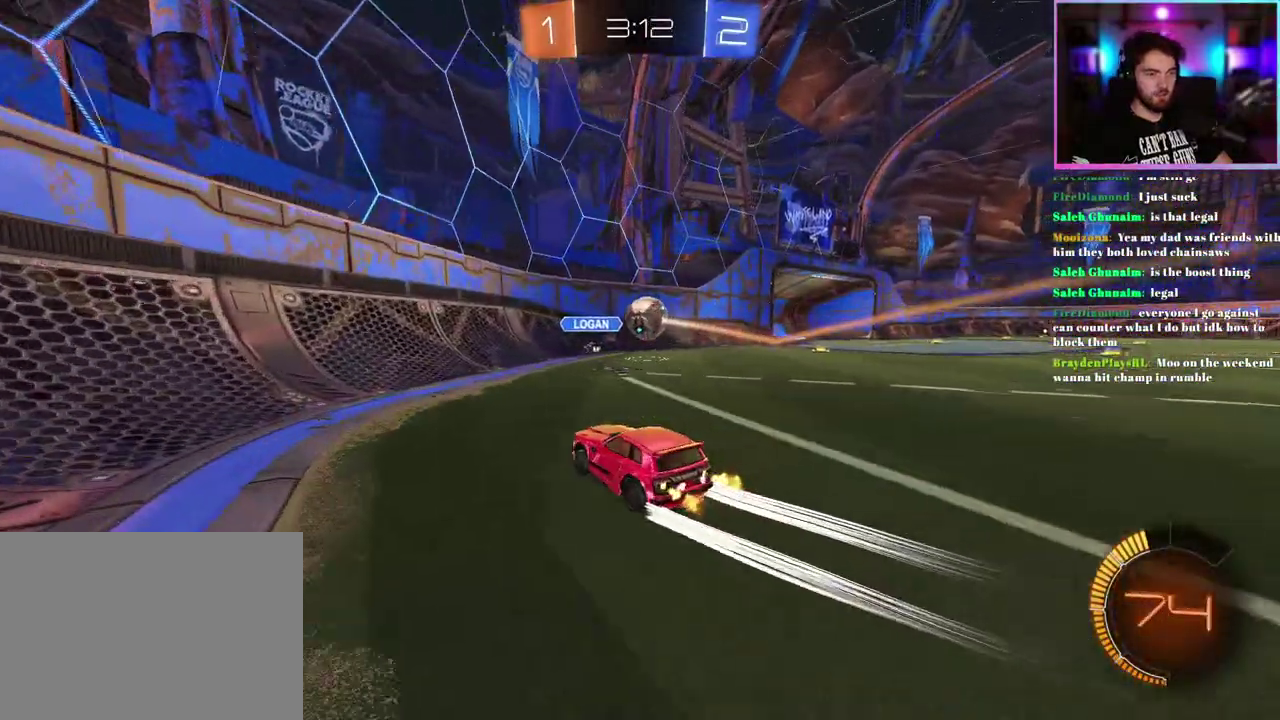
{"buttons": ["R2"], "left_stick": "right", "events": [[400, "left_stick", "right"]]}
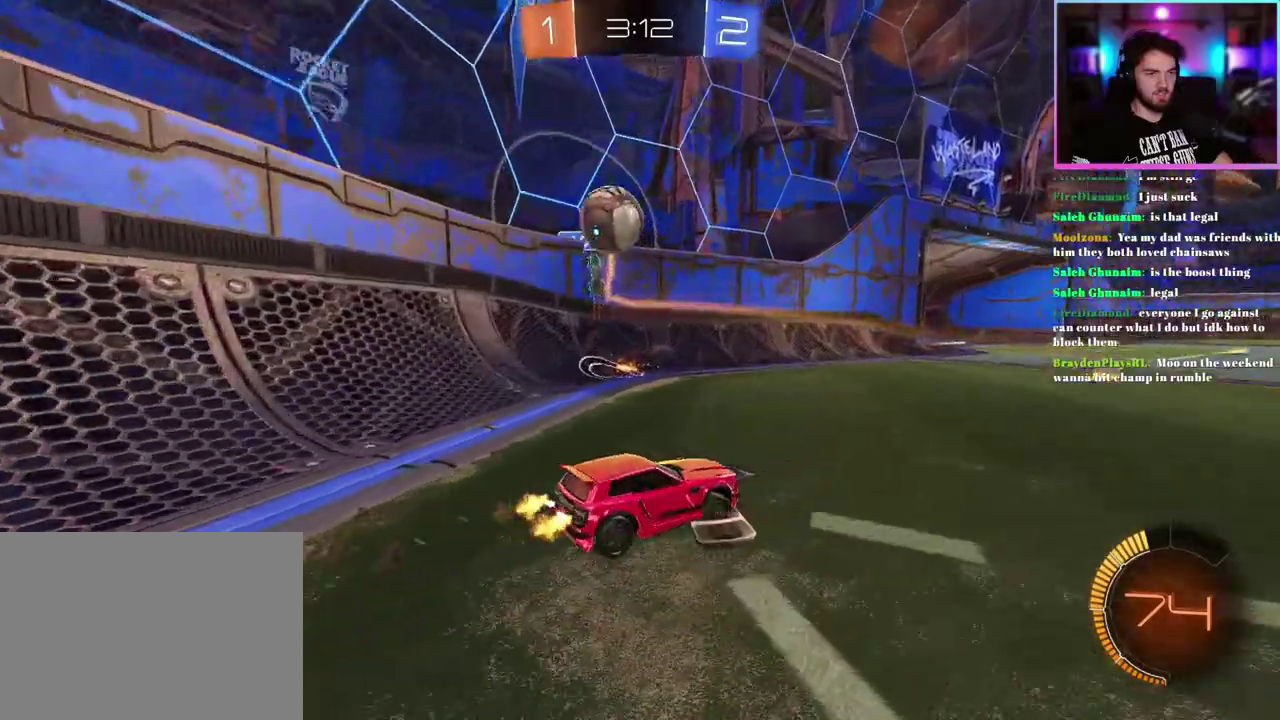
{"buttons": ["R2"], "left_stick": "up-left", "events": [[150, "left_stick", "center"], [233, "left_stick", "up-left"], [367, "TRIANGLE", "down"], [383, "left_stick", "left"], [500, "TRIANGLE", "up"], [500, "left_stick", "up-left"]]}
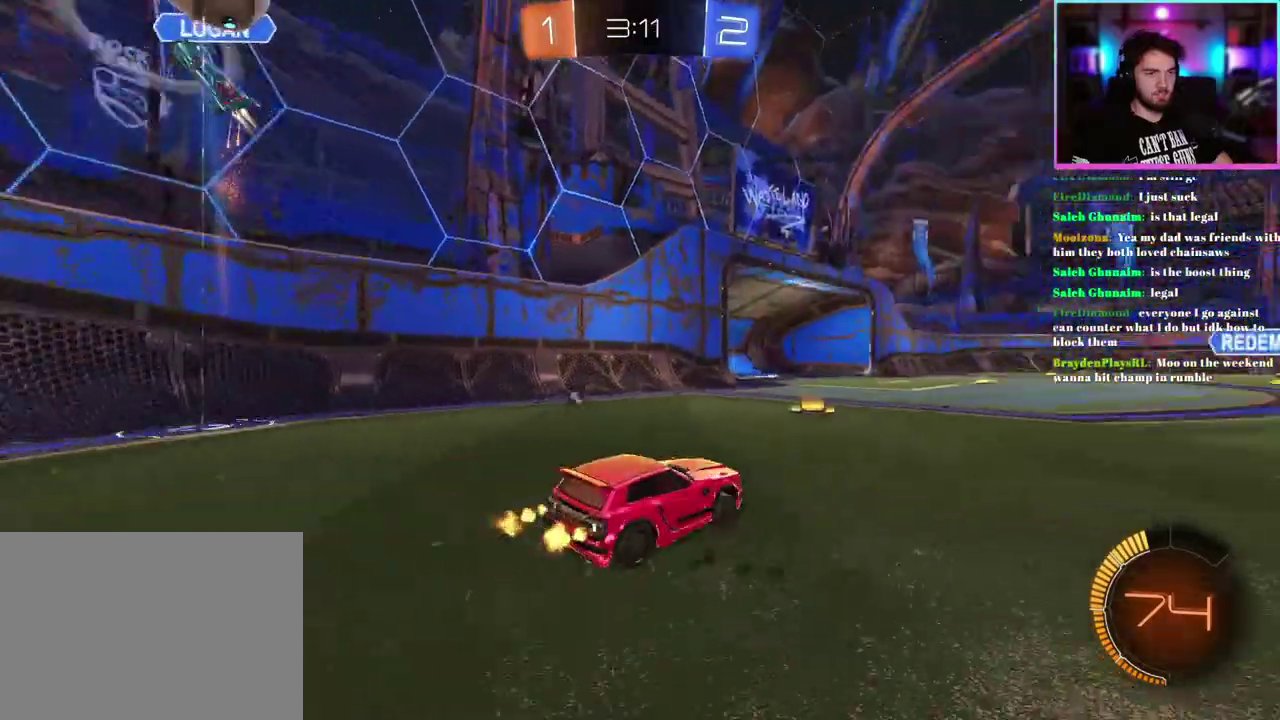
{"buttons": ["R2"], "left_stick": "right", "events": [[50, "left_stick", "center"], [317, "TRIANGLE", "down"], [383, "TRIANGLE", "up"], [433, "left_stick", "right"]]}
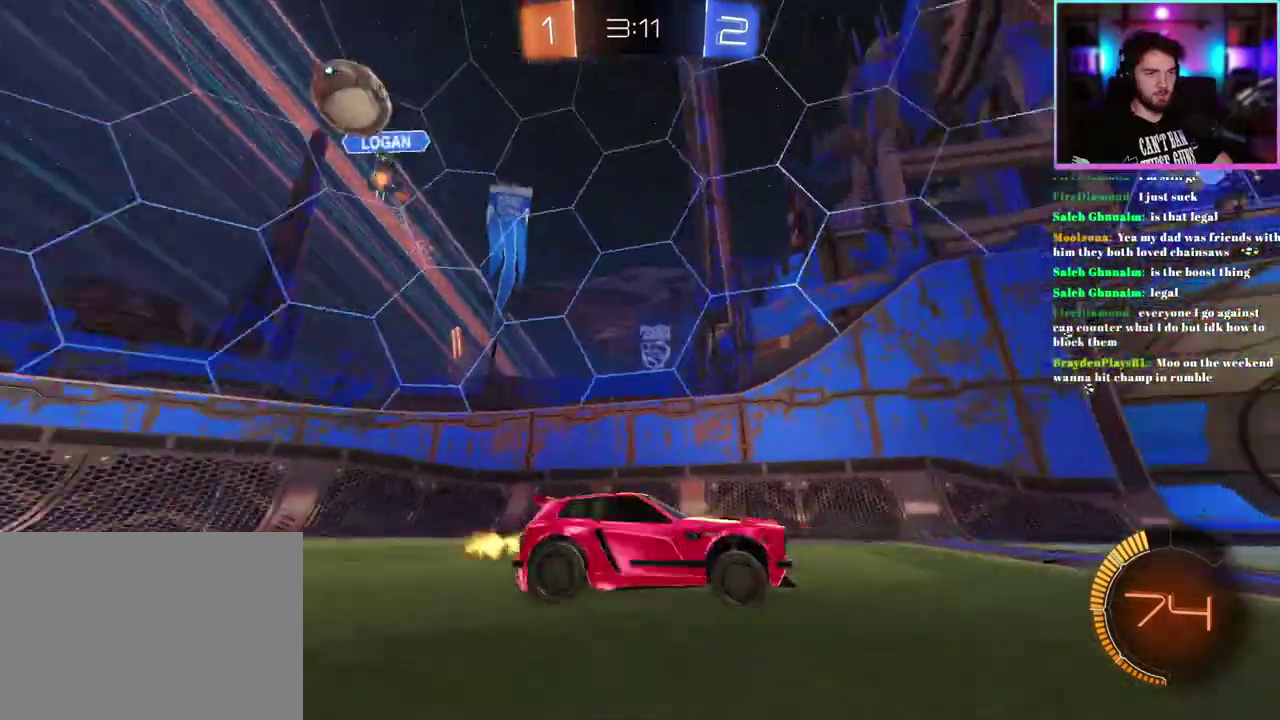
{"buttons": ["R2"], "left_stick": "right", "events": []}
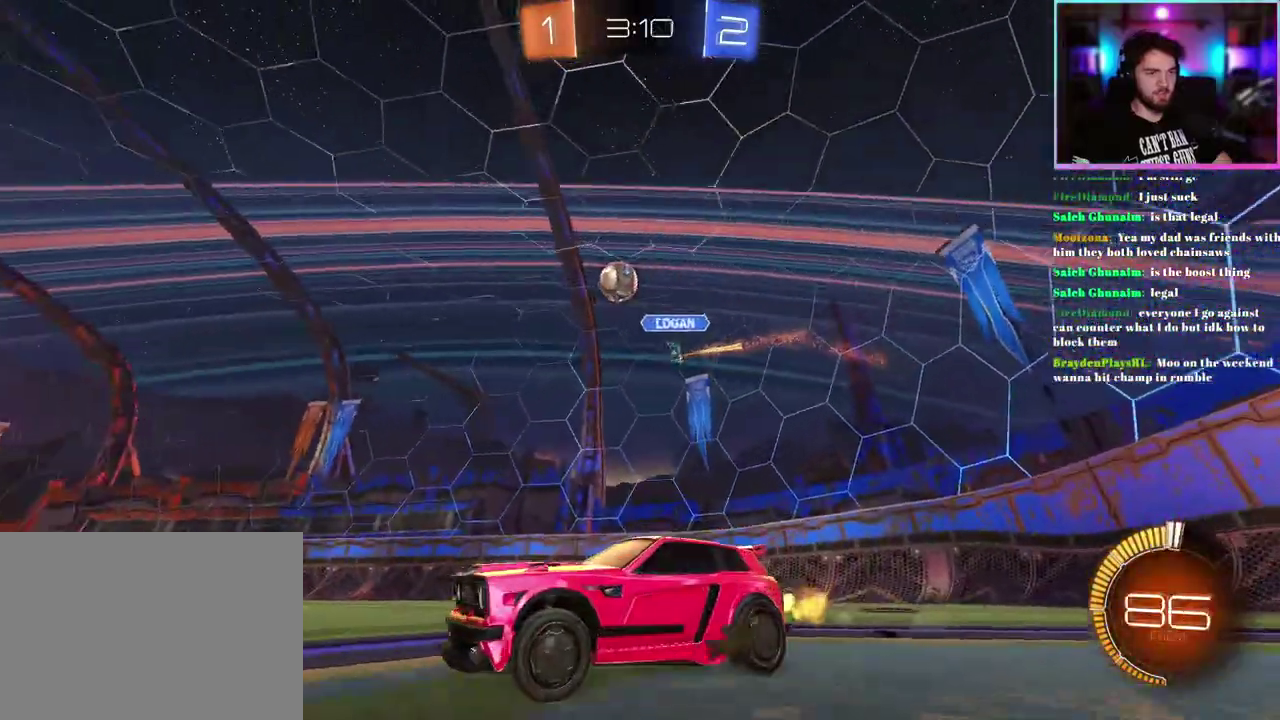
{"buttons": ["R2"], "left_stick": "center", "events": [[300, "left_stick", "center"], [367, "R1", "down"], [417, "R1", "up"]]}
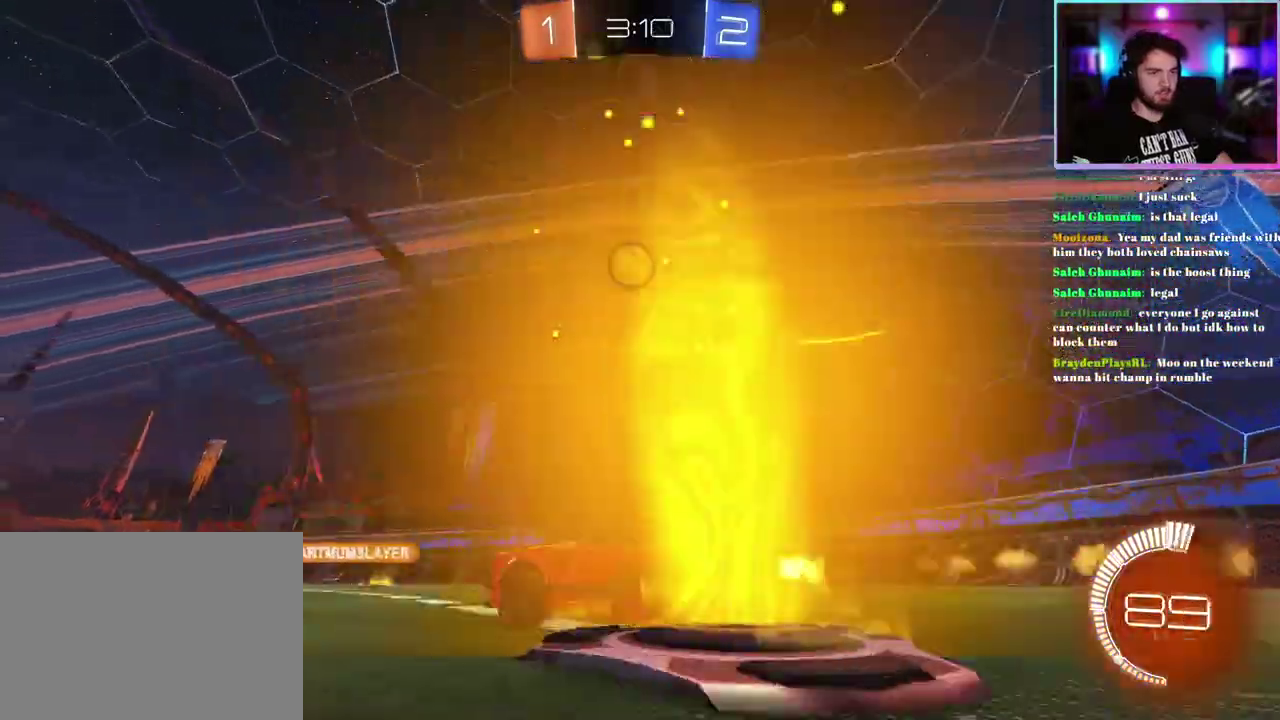
{"buttons": ["TRIANGLE", "L1", "R1", "R2"], "left_stick": "down-left", "events": [[67, "left_stick", "up"], [83, "L1", "down"], [150, "R1", "down"], [283, "left_stick", "down"], [433, "left_stick", "down-left"], [467, "TRIANGLE", "down"]]}
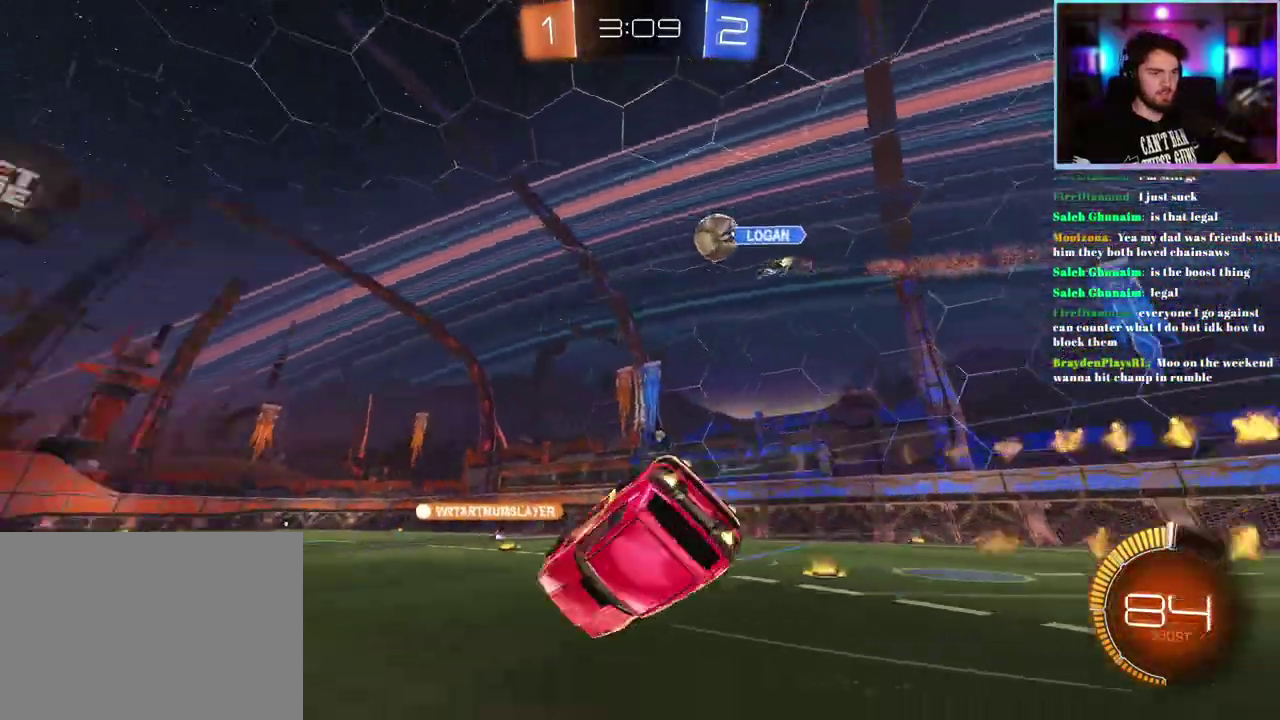
{"buttons": ["R2"], "left_stick": "center", "events": [[67, "R1", "up"], [67, "TRIANGLE", "up"], [467, "L1", "up"], [500, "left_stick", "center"]]}
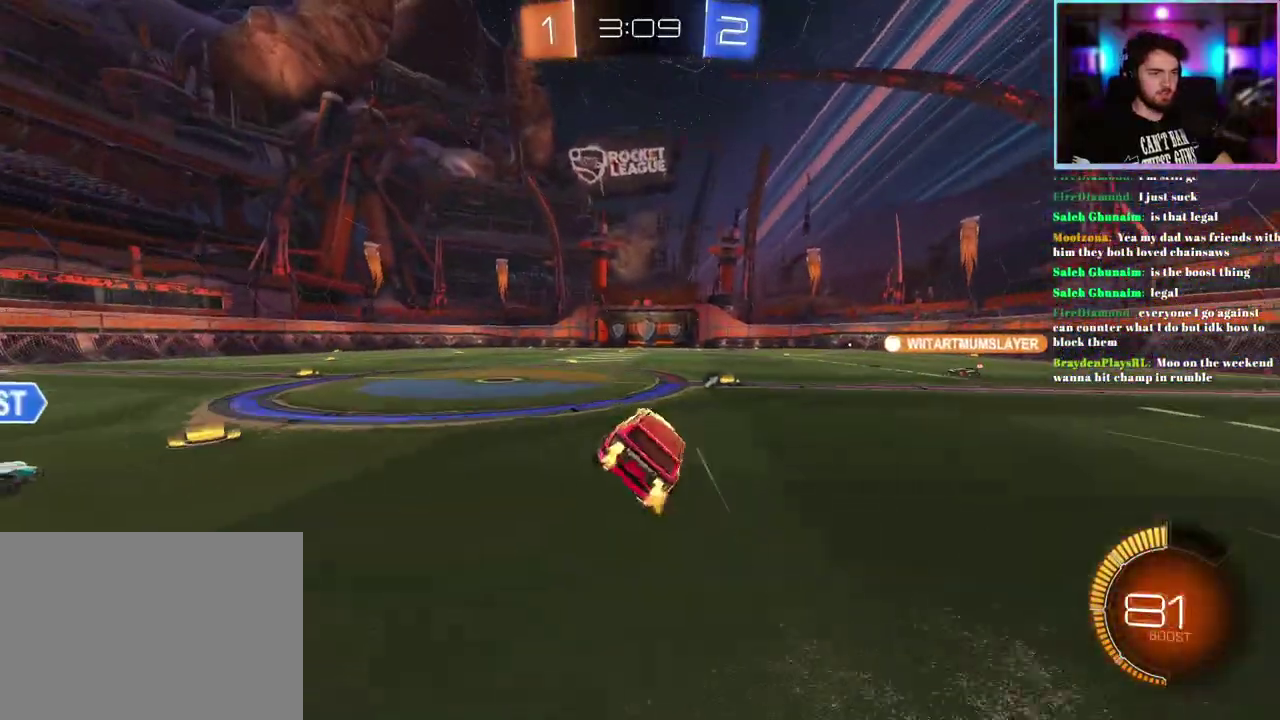
{"buttons": ["R2"], "left_stick": "left", "events": [[167, "TRIANGLE", "down"], [167, "left_stick", "left"], [233, "TRIANGLE", "up"]]}
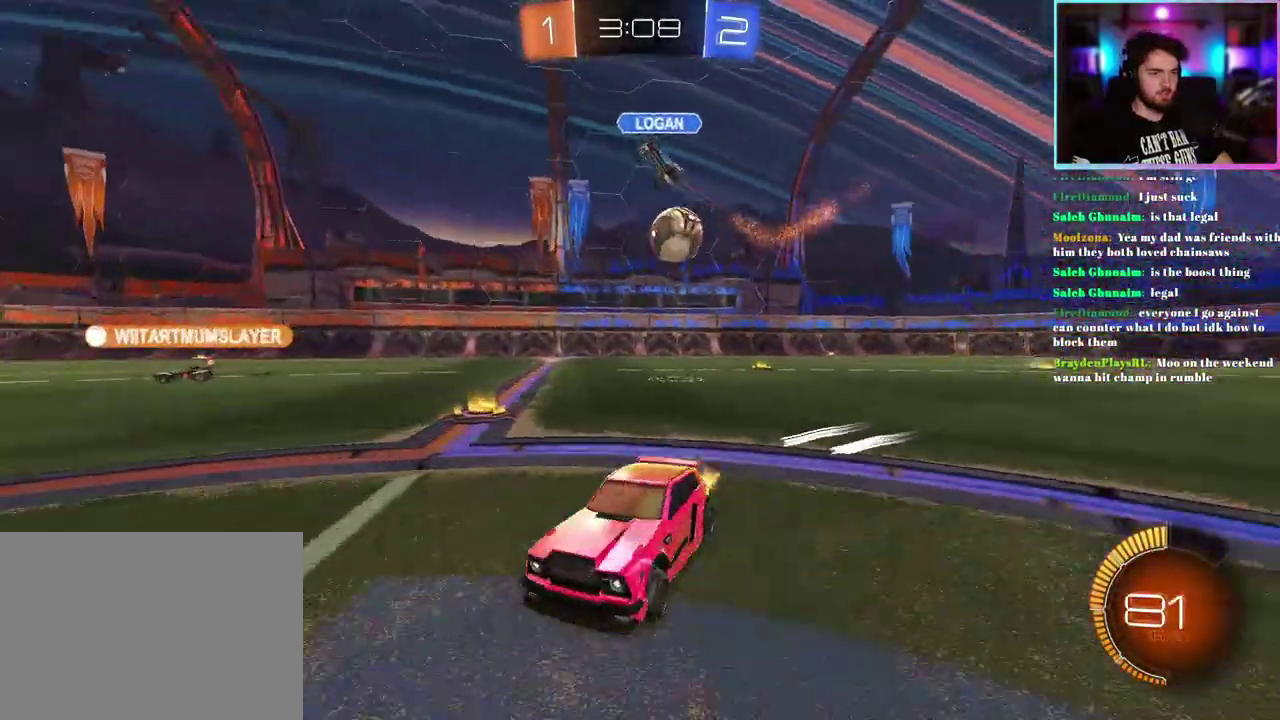
{"buttons": ["R2"], "left_stick": "right", "events": [[100, "left_stick", "center"], [267, "left_stick", "right"]]}
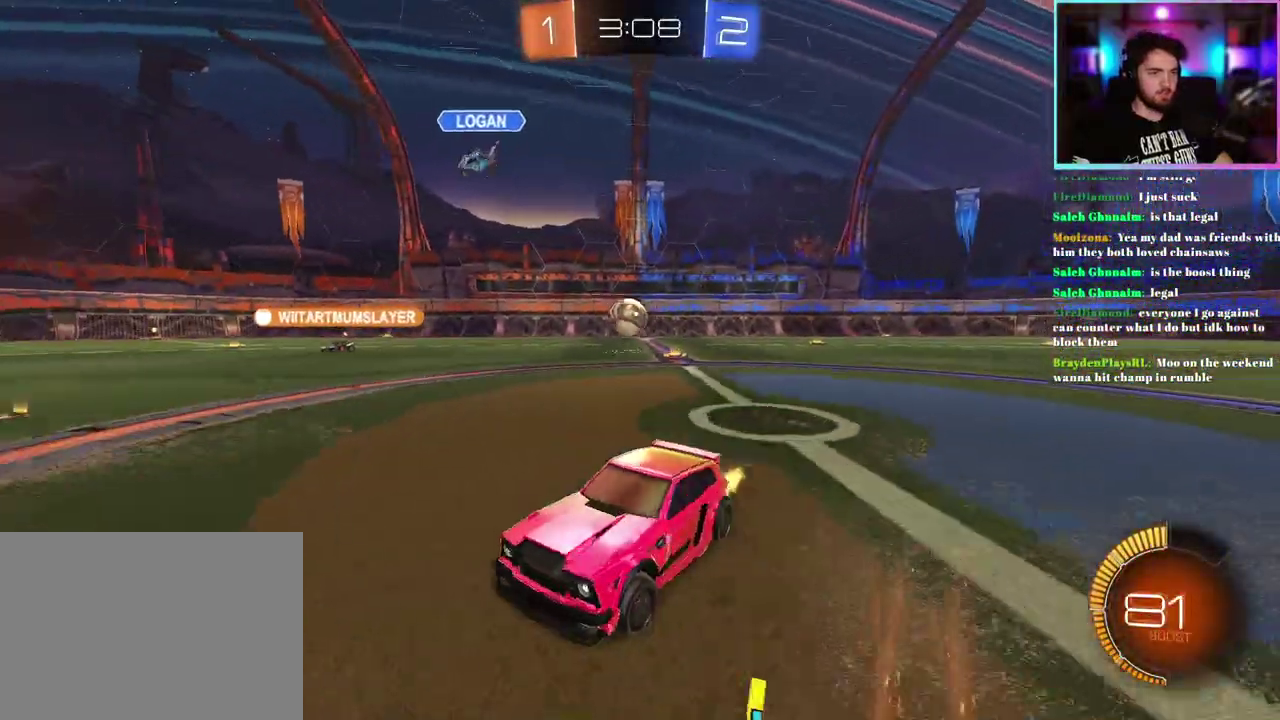
{"buttons": ["R2"], "left_stick": "right"}
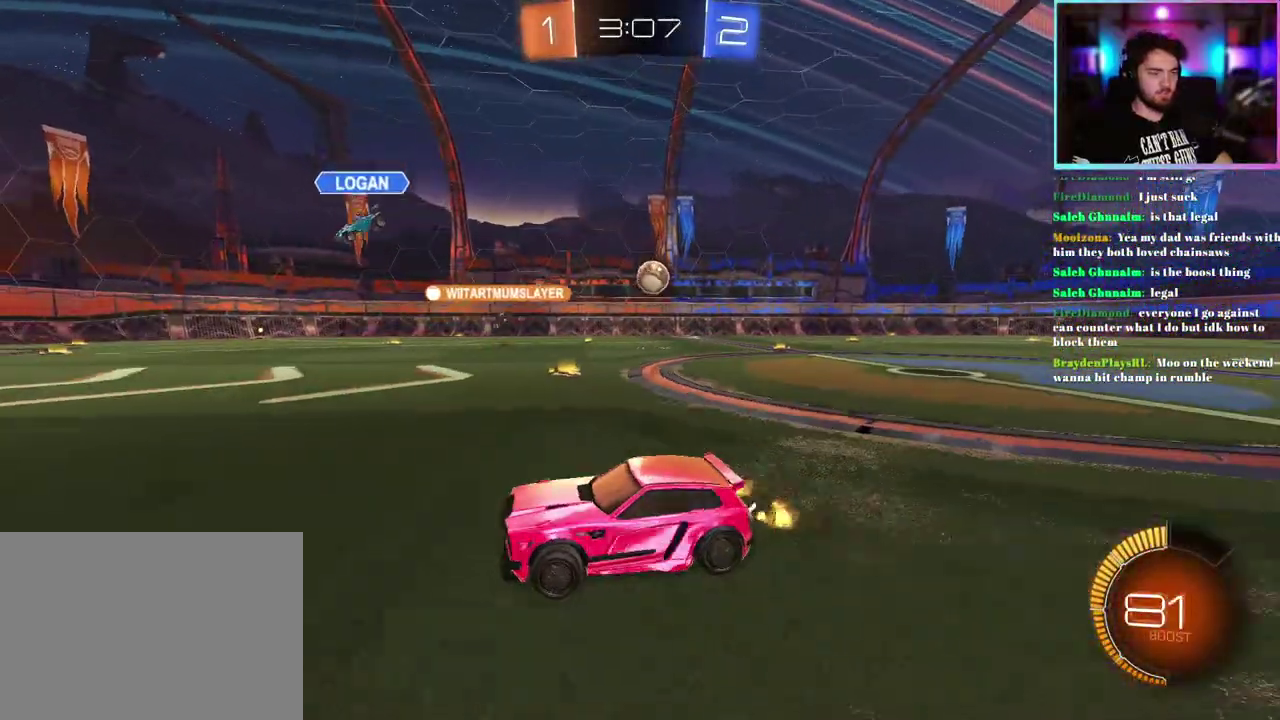
{"buttons": ["R2"], "left_stick": "right"}
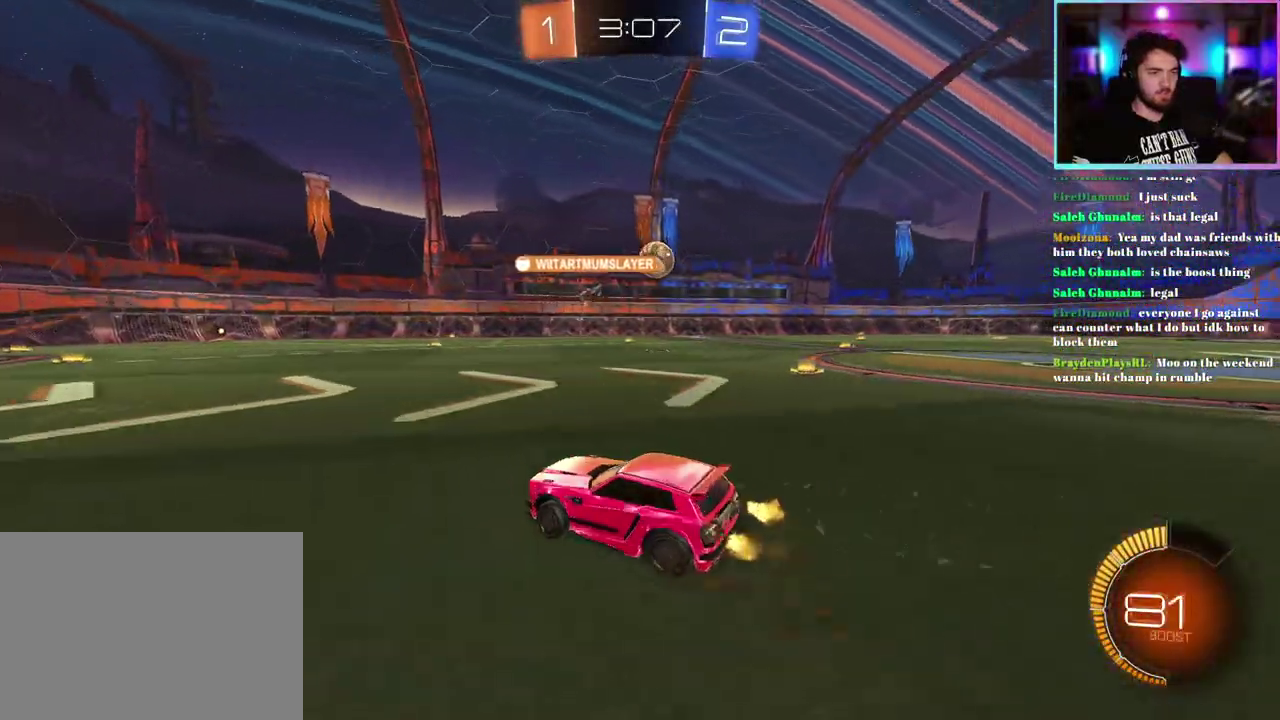
{"buttons": ["R2"], "left_stick": "right", "events": [[333, "left_stick", "center"], [467, "left_stick", "right"]]}